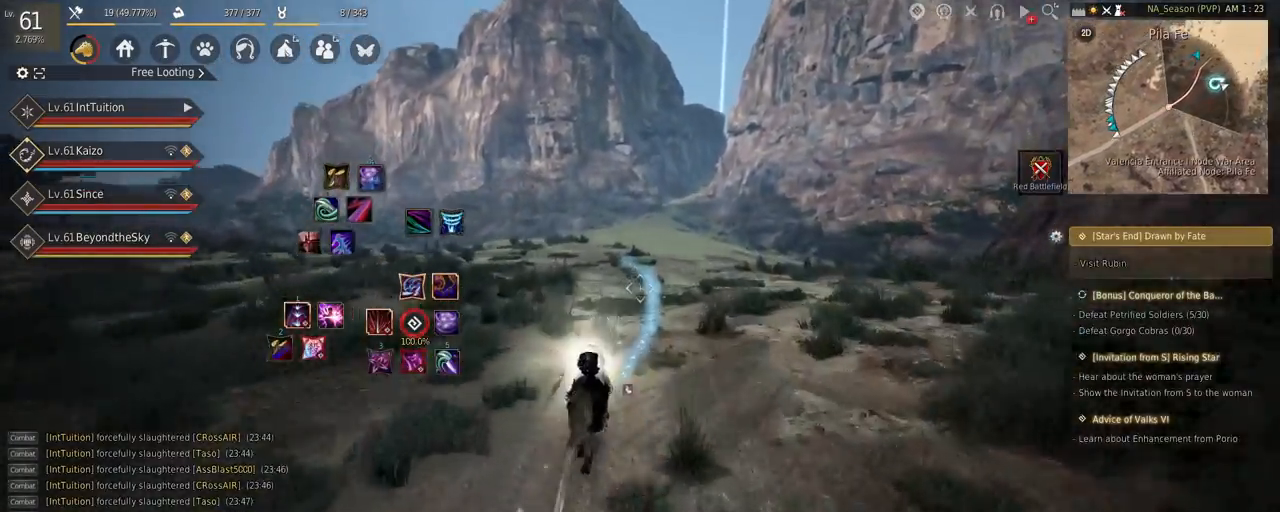
Gameplay with keyboard and mouse; each line is a JSON object with the keys and mouse buttons held at the frame after it. "events" lists presses ("down") and releases ("up") of "a", "d", "e", "f", "q", "r", "s", "shift", "space", "tab", "w", "mouse_left" and "mouse_right" between this image and that frame as [ms after this image, input, new state], when the widget could be followed in between. "mouse_left", "mouse_right" = the "left", "right" buttons of the "mouse" list. No other keys are recorded. Mouse movement is not recorded.
{"keys": ["a", "f", "shift"], "mouse": [], "events": []}
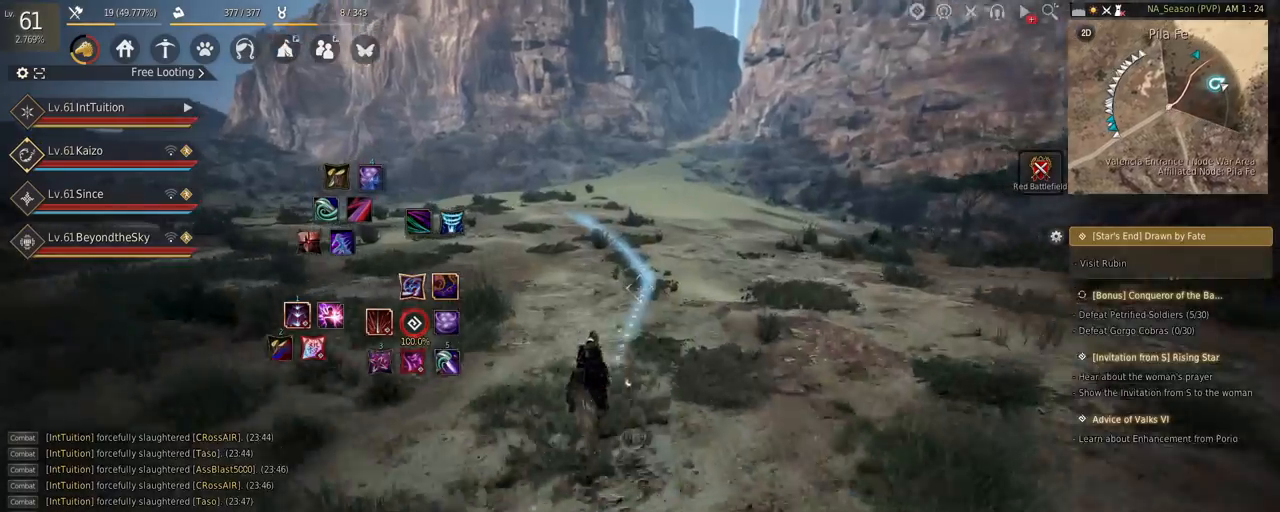
{"keys": ["a", "f", "shift"], "mouse": [], "events": []}
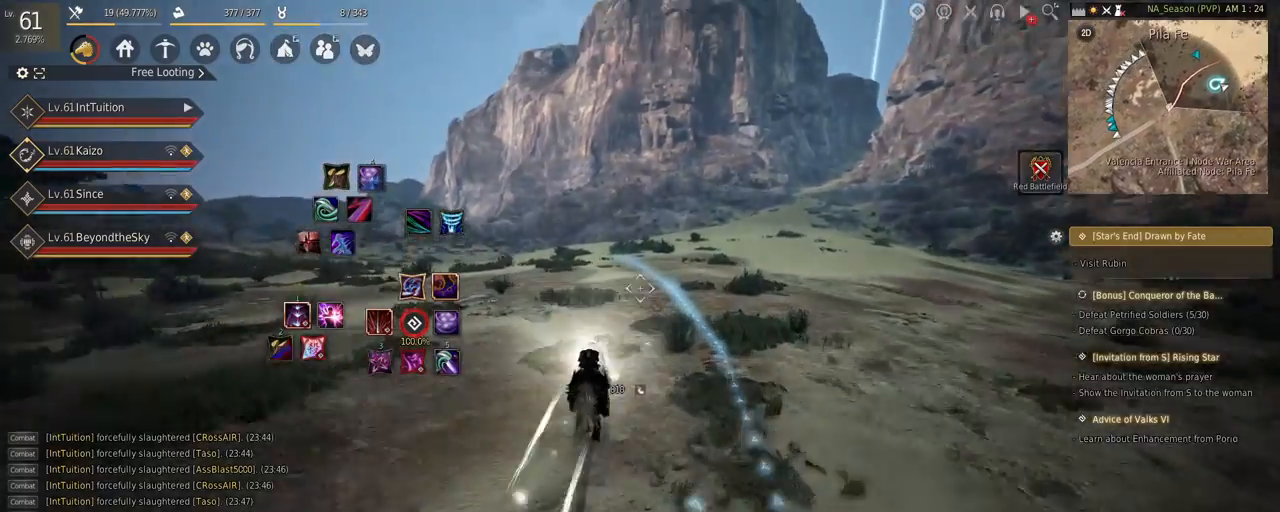
{"keys": ["a", "f", "shift"], "mouse": [], "events": []}
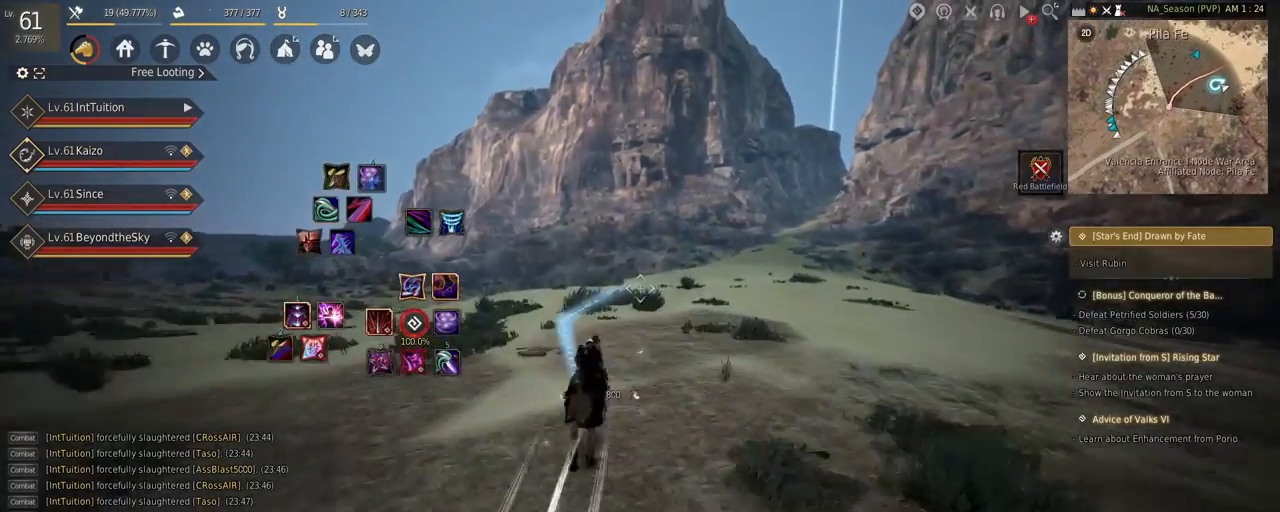
{"keys": ["a", "f", "shift"], "mouse": [], "events": [[167, "s", "down"], [200, "s", "up"], [334, "w", "down"], [400, "w", "up"]]}
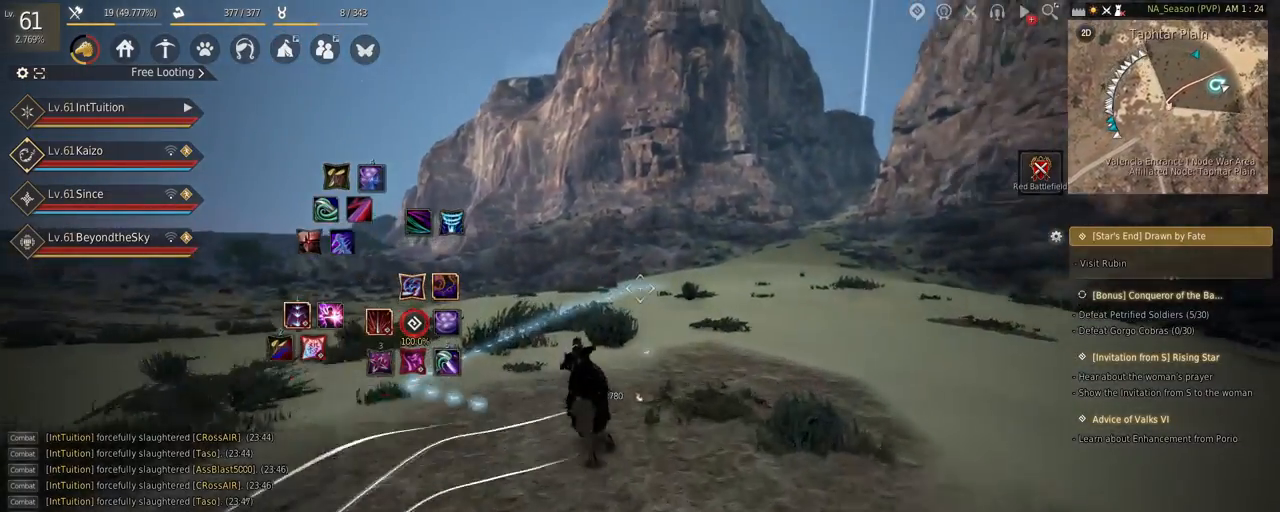
{"keys": ["a", "f", "shift"], "mouse": [], "events": []}
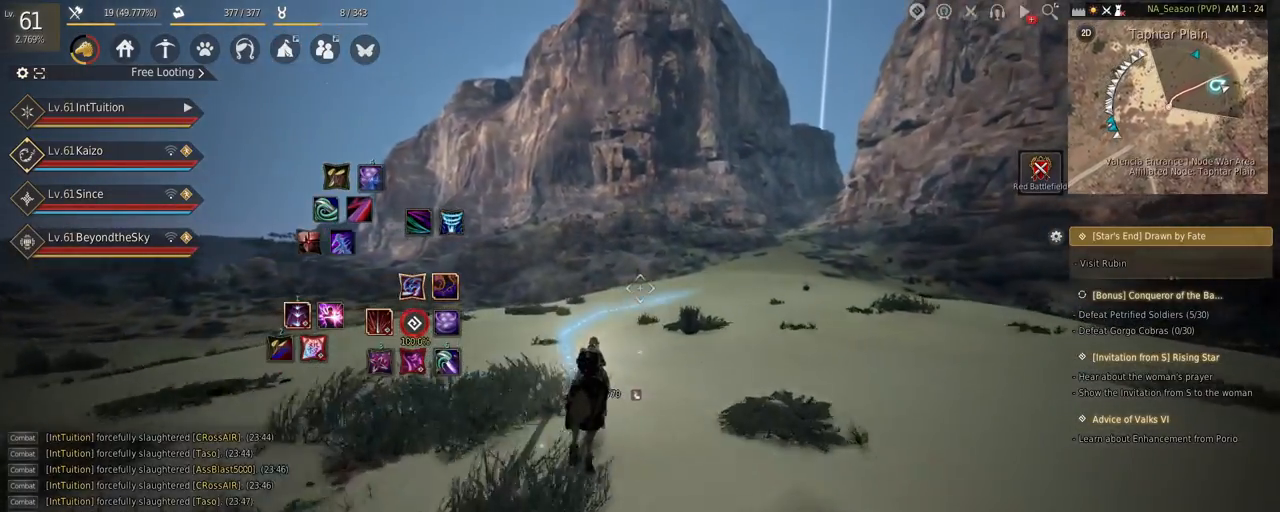
{"keys": ["a", "f", "shift"], "mouse": [], "events": []}
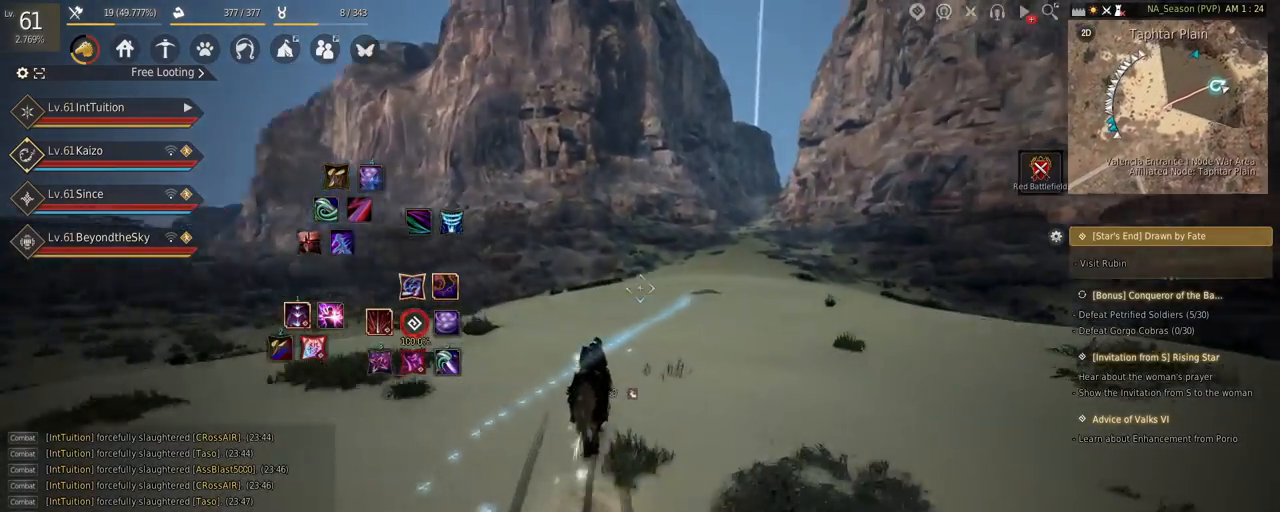
{"keys": ["a", "f", "shift"], "mouse": [], "events": []}
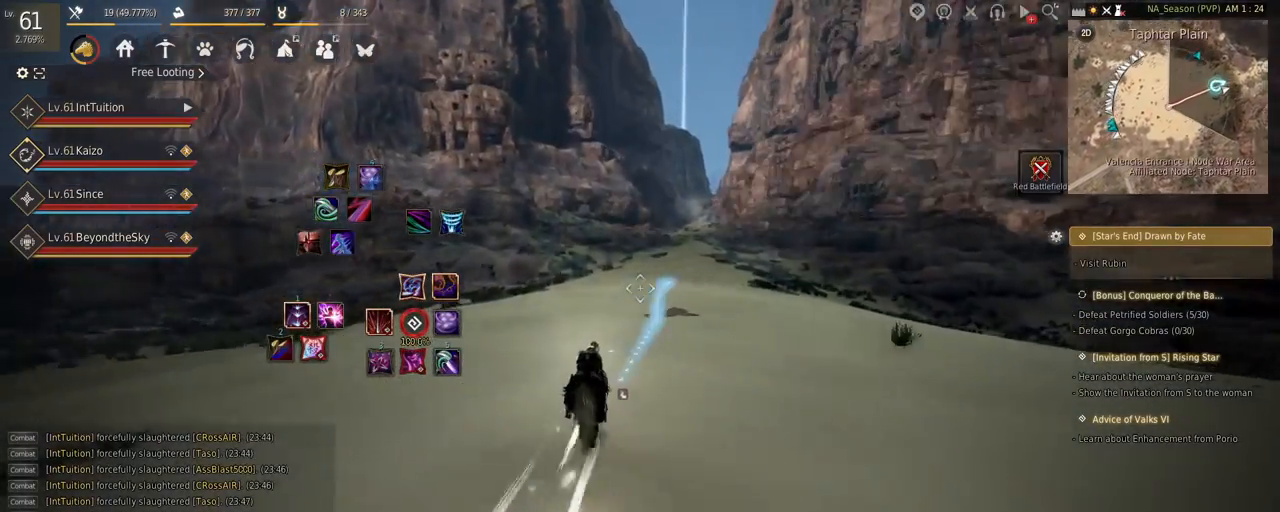
{"keys": ["a", "f", "shift"], "mouse": [], "events": [[117, "s", "down"], [150, "s", "up"], [284, "w", "down"], [367, "w", "up"]]}
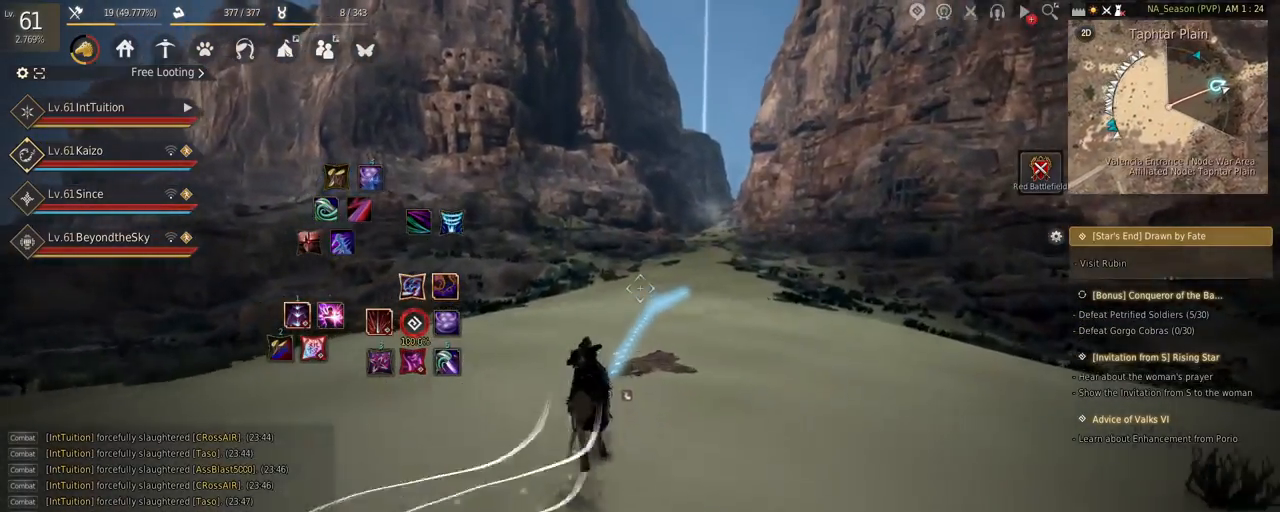
{"keys": ["a", "f", "shift"], "mouse": [], "events": []}
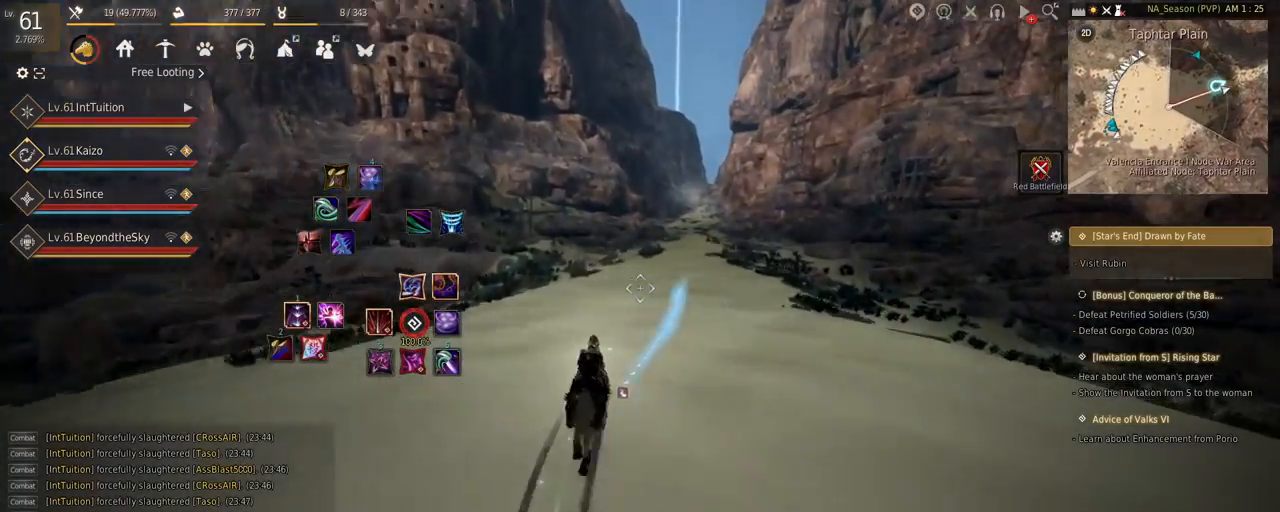
{"keys": ["a", "f", "shift"], "mouse": [], "events": []}
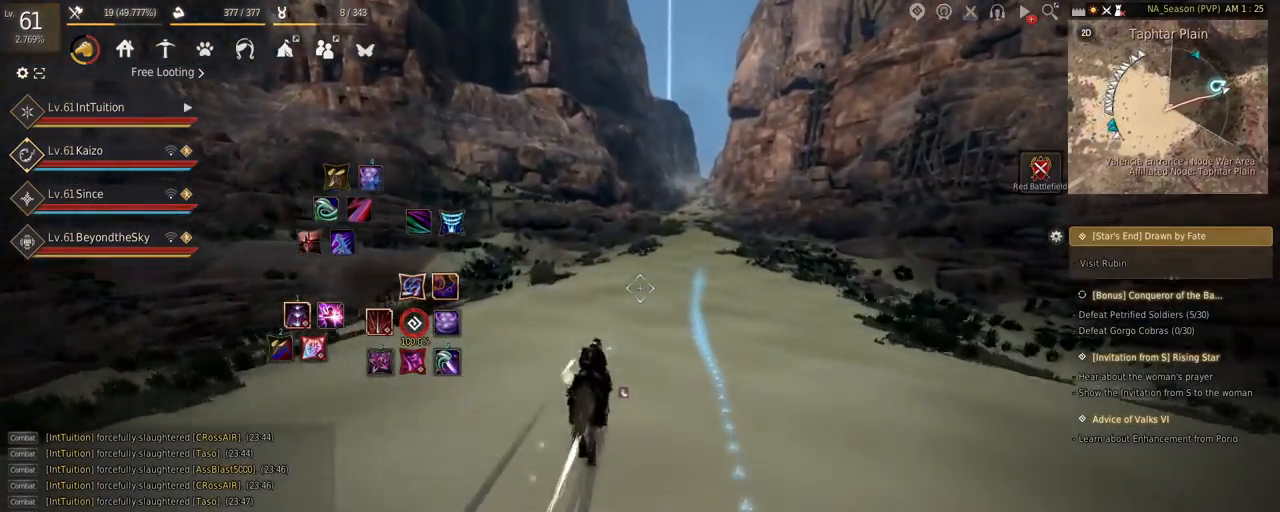
{"keys": ["a", "f", "shift"], "mouse": [], "events": []}
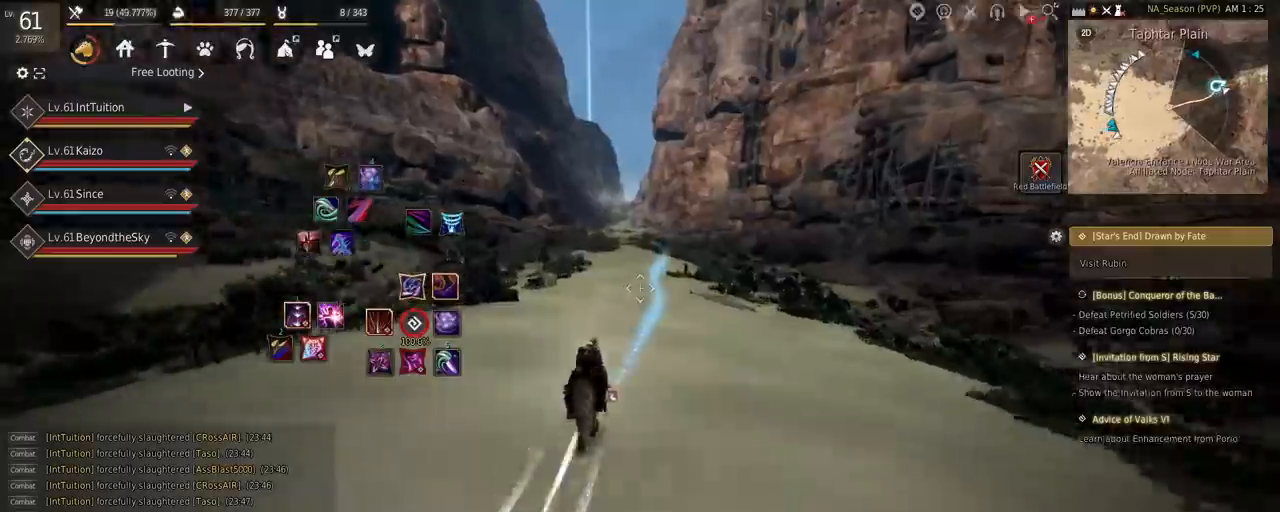
{"keys": ["a", "f", "shift"], "mouse": [], "events": [[17, "s", "down"], [84, "s", "up"], [184, "w", "down"], [284, "w", "up"]]}
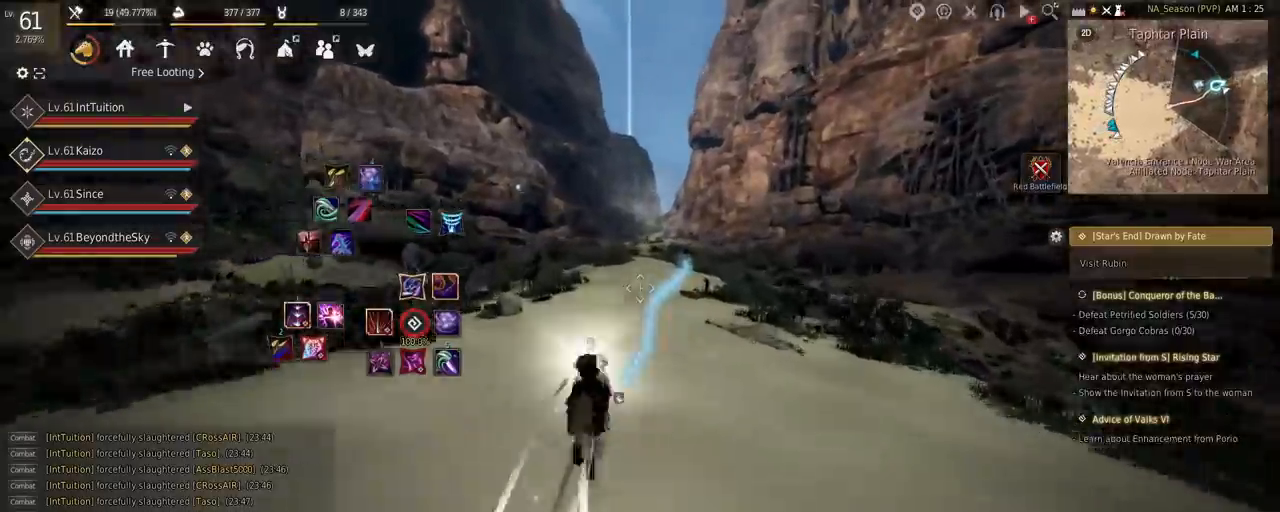
{"keys": ["a", "f", "shift"], "mouse": [], "events": []}
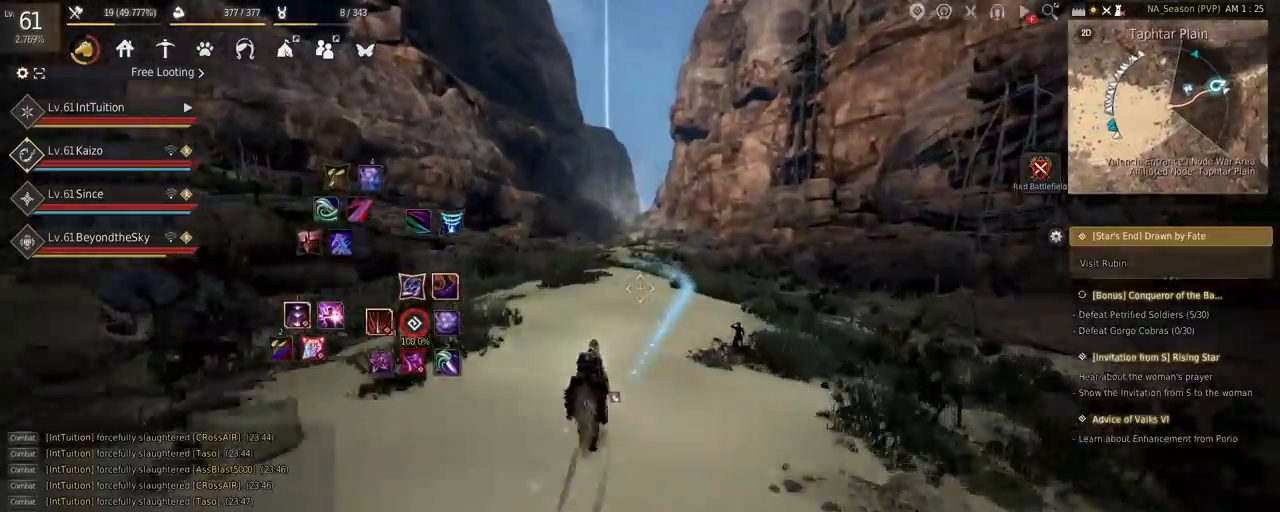
{"keys": ["a", "f", "shift"], "mouse": [], "events": []}
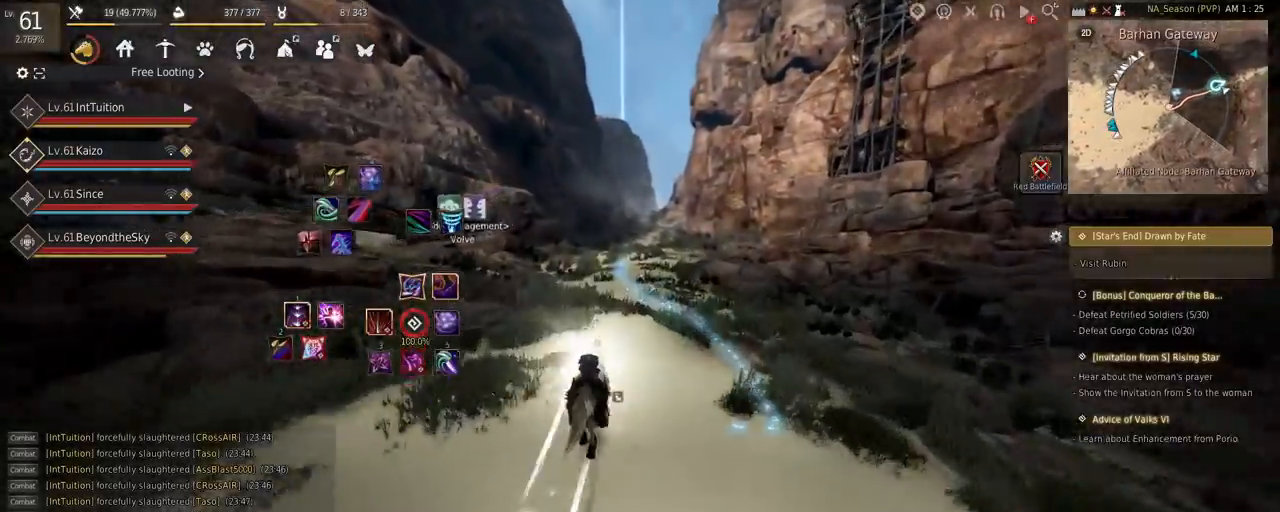
{"keys": ["a", "f", "shift"], "mouse": [], "events": []}
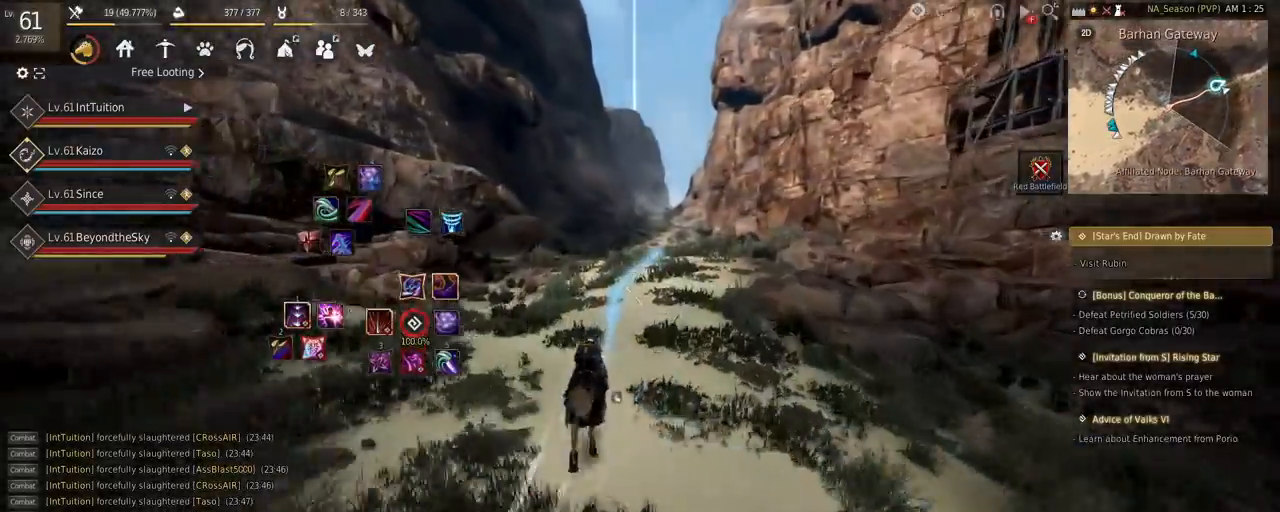
{"keys": ["a", "f", "shift"], "mouse": [], "events": [[134, "s", "down"], [184, "s", "up"], [300, "w", "down"], [384, "w", "up"]]}
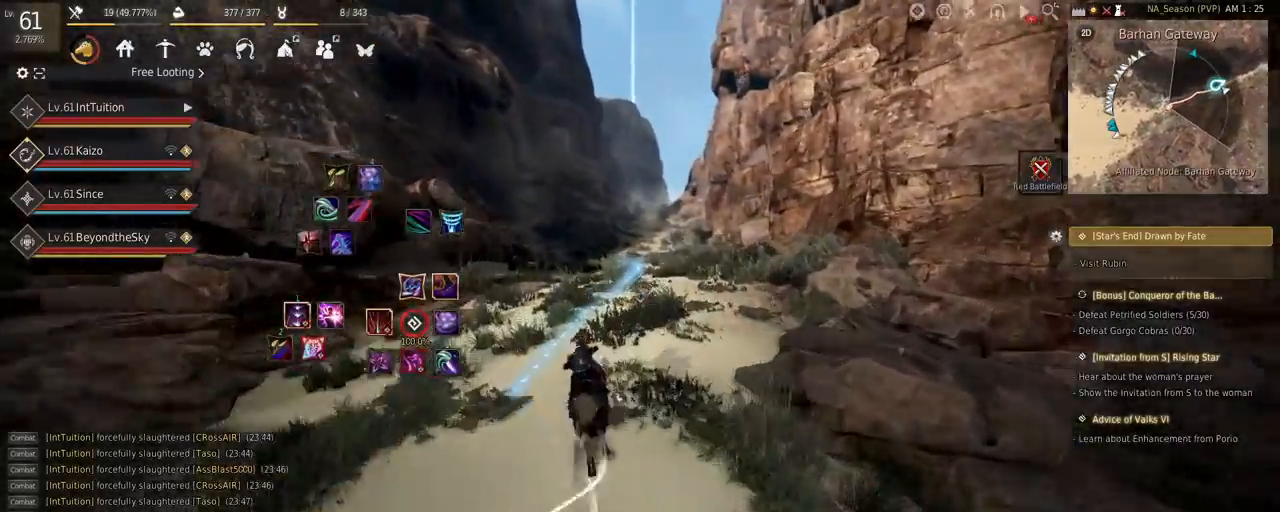
{"keys": ["a", "f", "shift"], "mouse": [], "events": []}
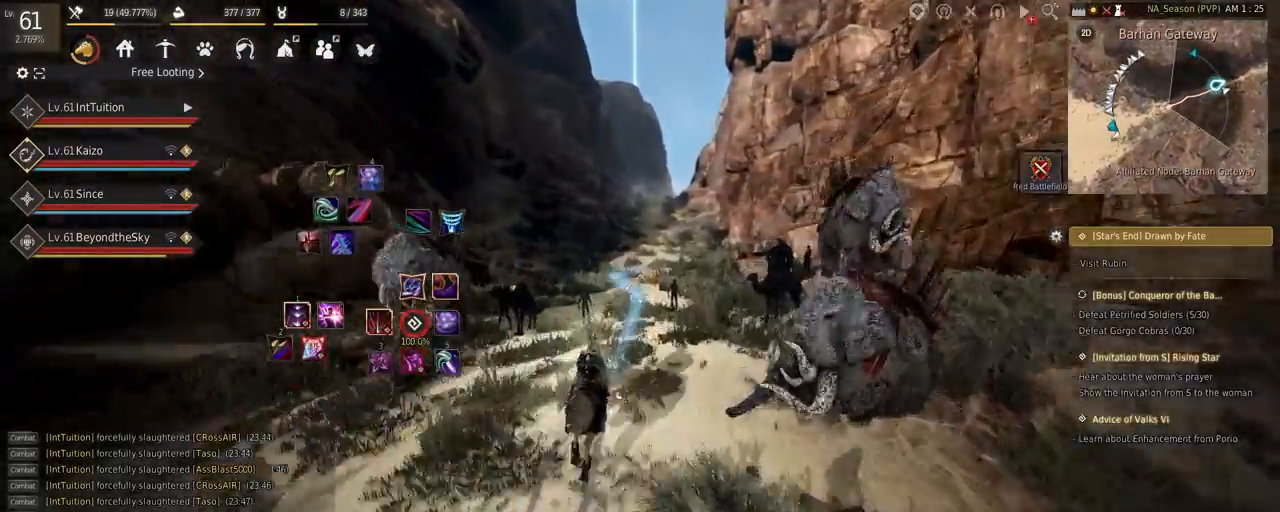
{"keys": ["a", "f", "shift"], "mouse": [], "events": []}
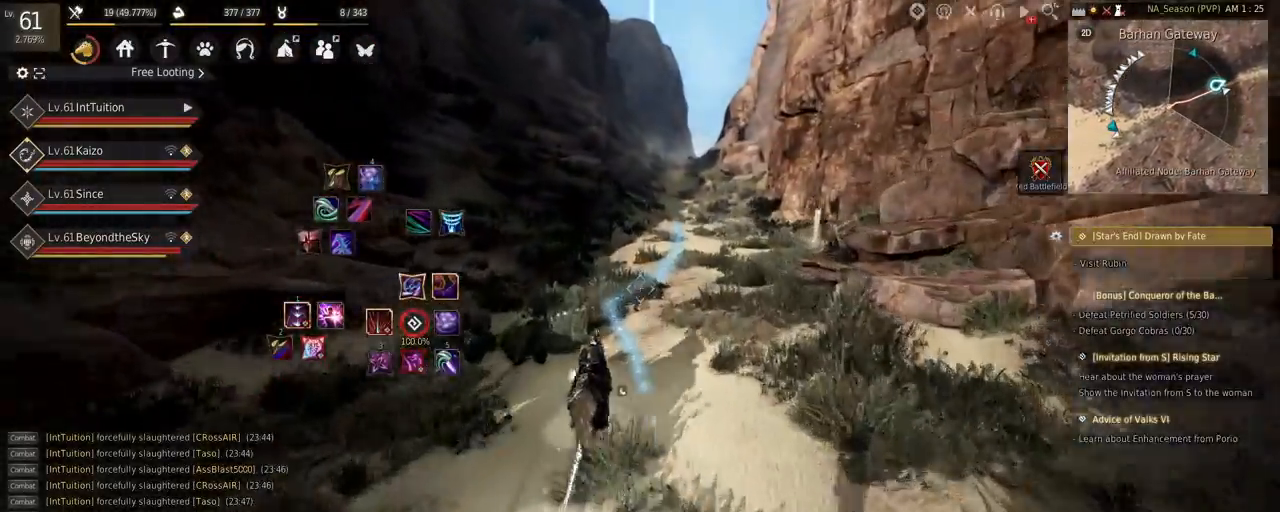
{"keys": ["a", "f", "shift"], "mouse": [], "events": []}
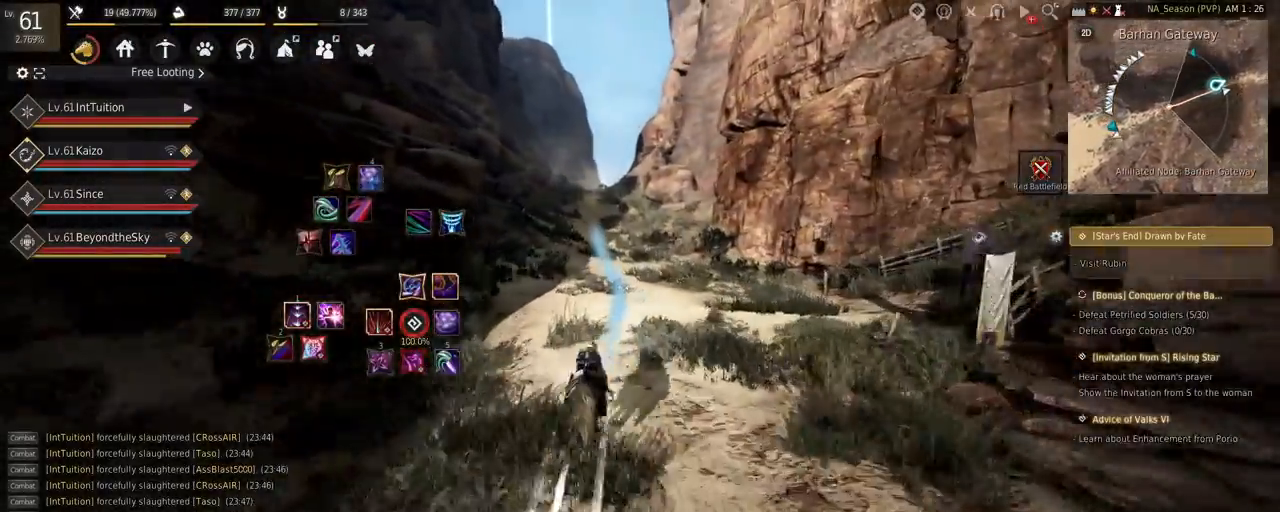
{"keys": ["a", "f", "shift"], "mouse": [], "events": [[67, "s", "down"], [117, "s", "up"], [250, "w", "down"], [300, "w", "up"]]}
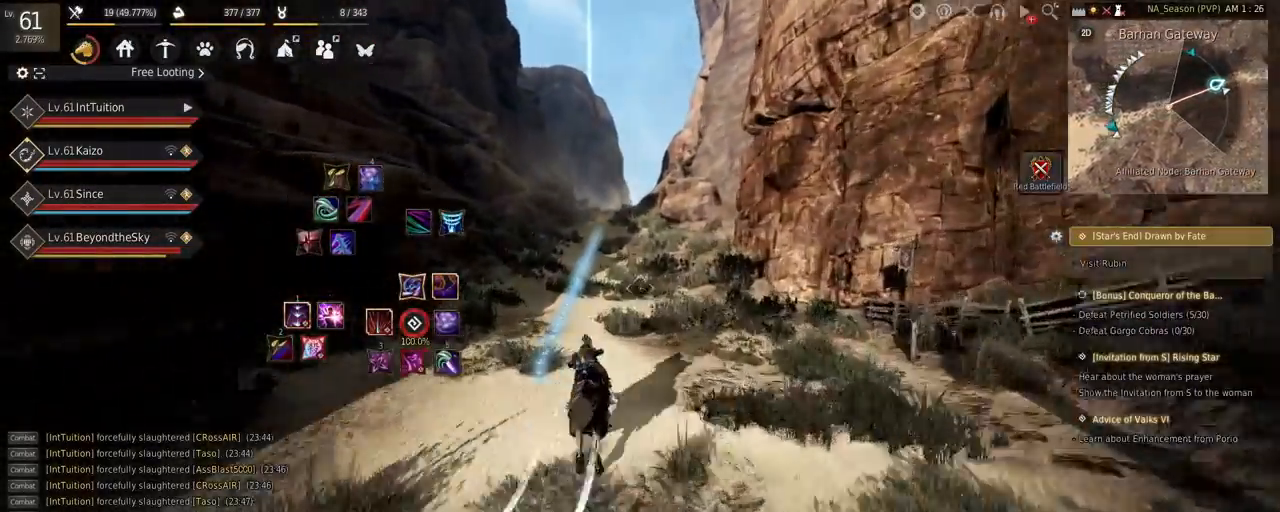
{"keys": ["a", "f", "shift"], "mouse": [], "events": [[284, "w", "down"], [384, "w", "up"]]}
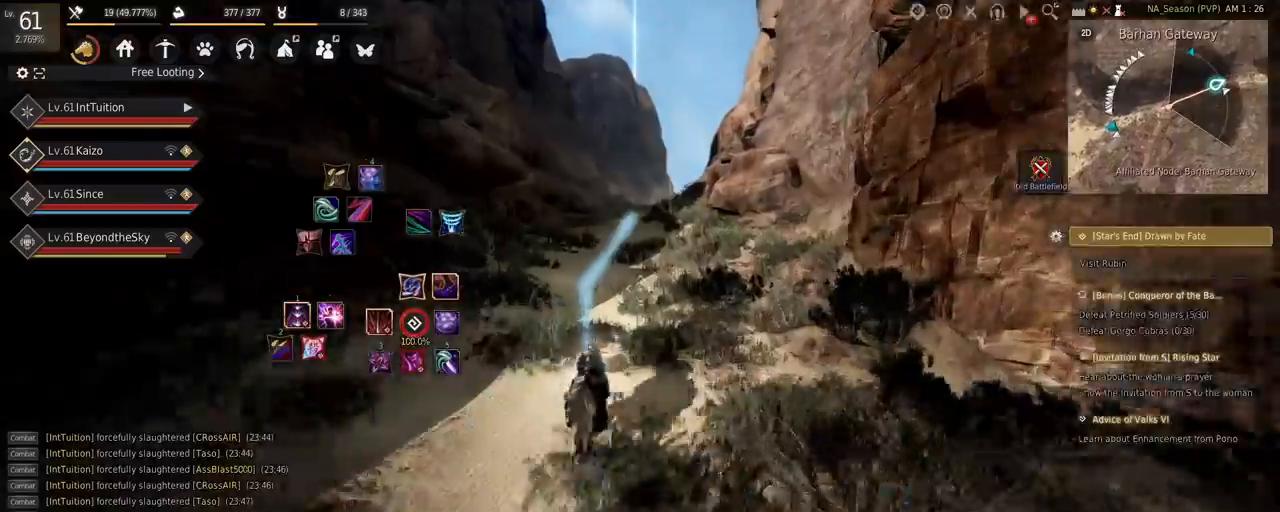
{"keys": ["a", "f", "shift"], "mouse": [], "events": []}
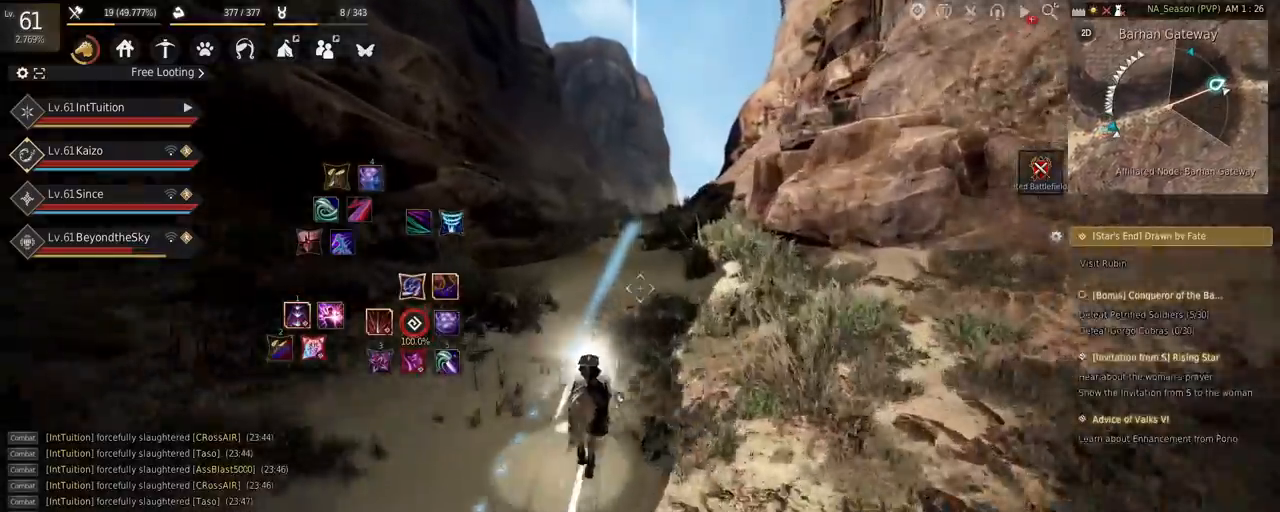
{"keys": ["shift"], "mouse": [], "events": [[284, "f", "up"], [334, "a", "up"]]}
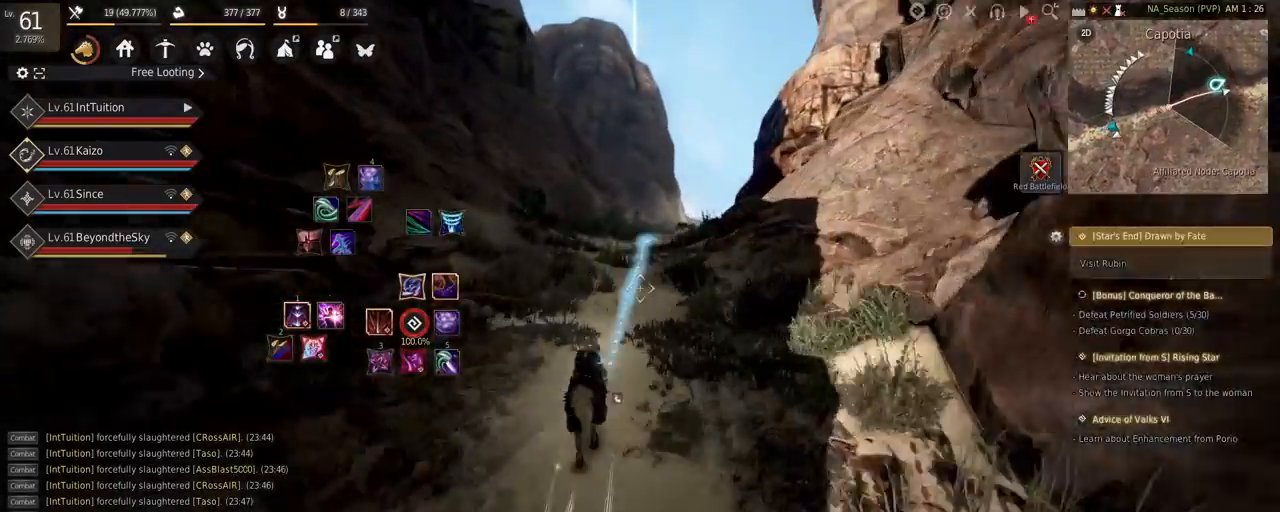
{"keys": ["f", "shift", "w"], "mouse": [], "events": [[134, "s", "down"], [150, "d", "down"], [184, "s", "up"], [200, "d", "up"], [317, "f", "down"], [317, "w", "down"]]}
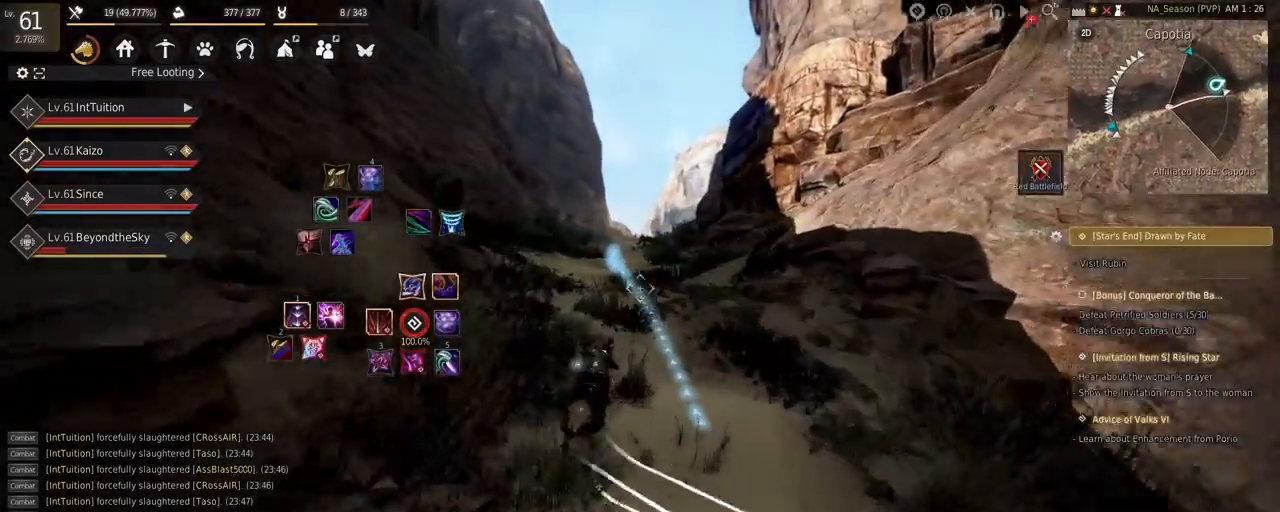
{"keys": ["f", "shift", "w"], "mouse": [], "events": []}
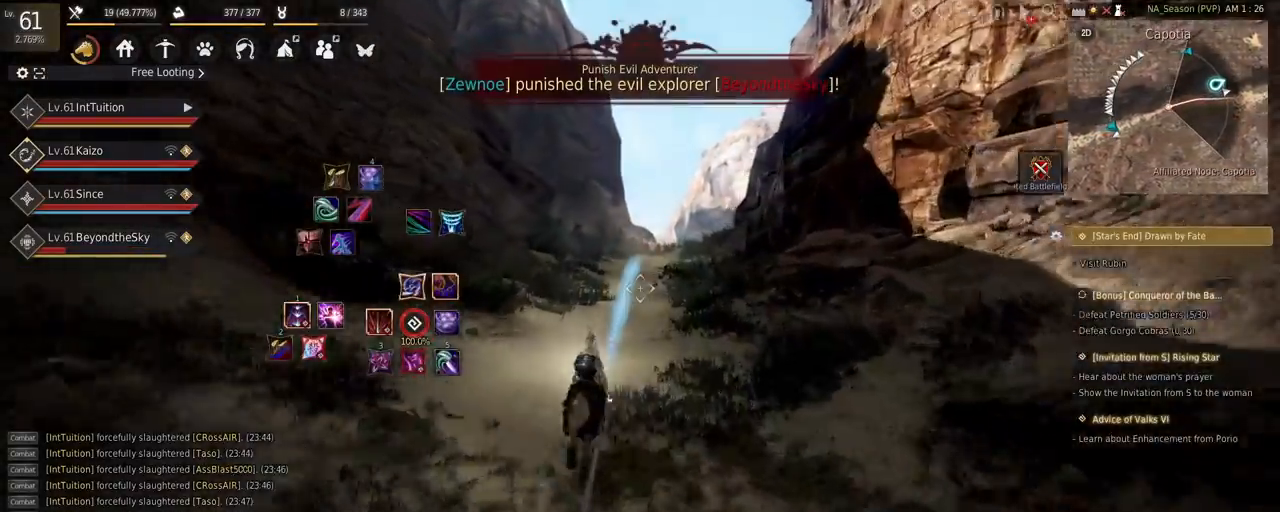
{"keys": ["f", "shift", "w"], "mouse": [], "events": []}
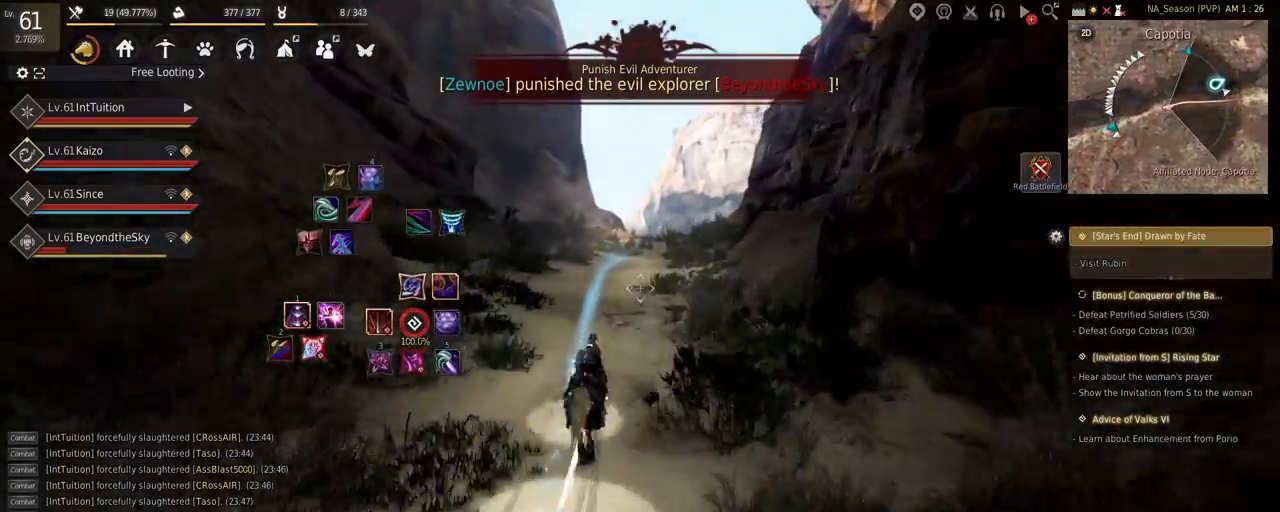
{"keys": ["a", "f", "shift"], "mouse": [], "events": [[400, "w", "up"], [500, "a", "down"]]}
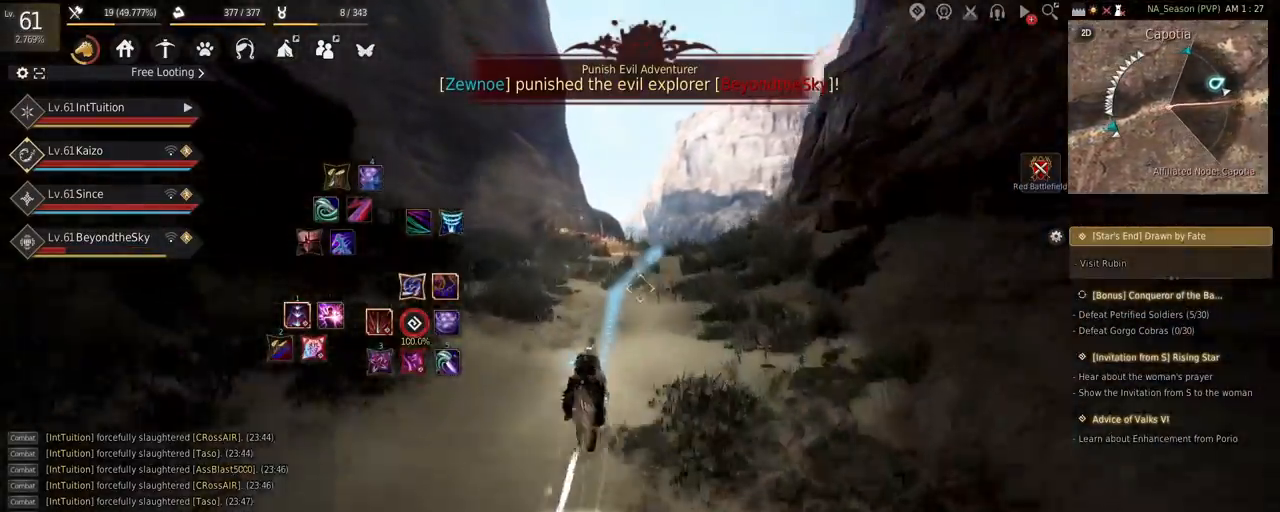
{"keys": ["a", "f", "shift", "w"], "mouse": [], "events": [[217, "s", "down"], [300, "s", "up"], [384, "w", "down"]]}
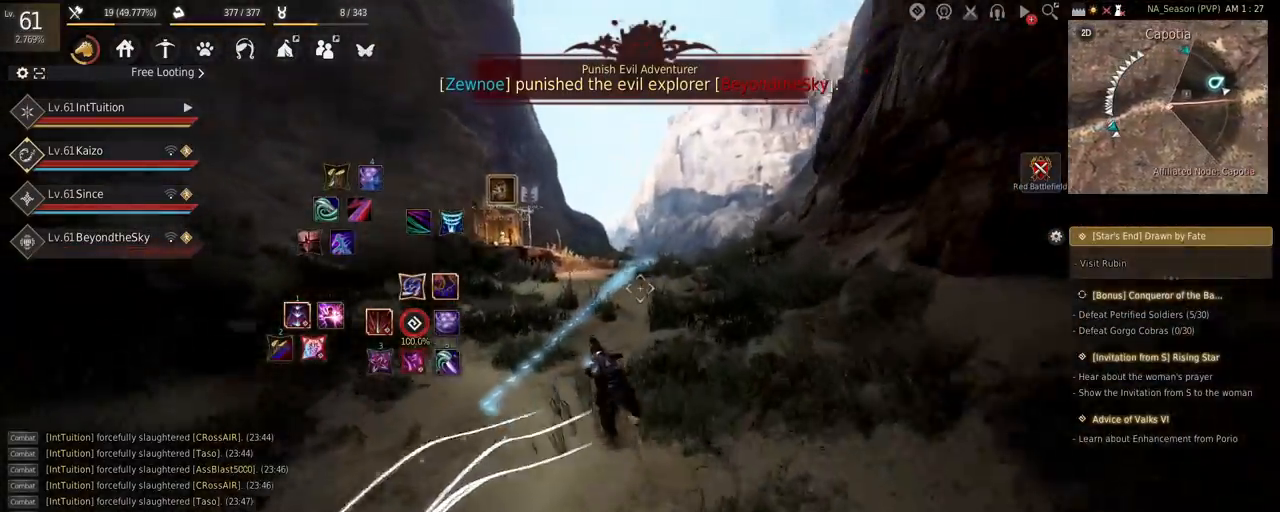
{"keys": ["f"], "mouse": [], "events": [[17, "w", "up"], [34, "a", "up"], [34, "shift", "up"]]}